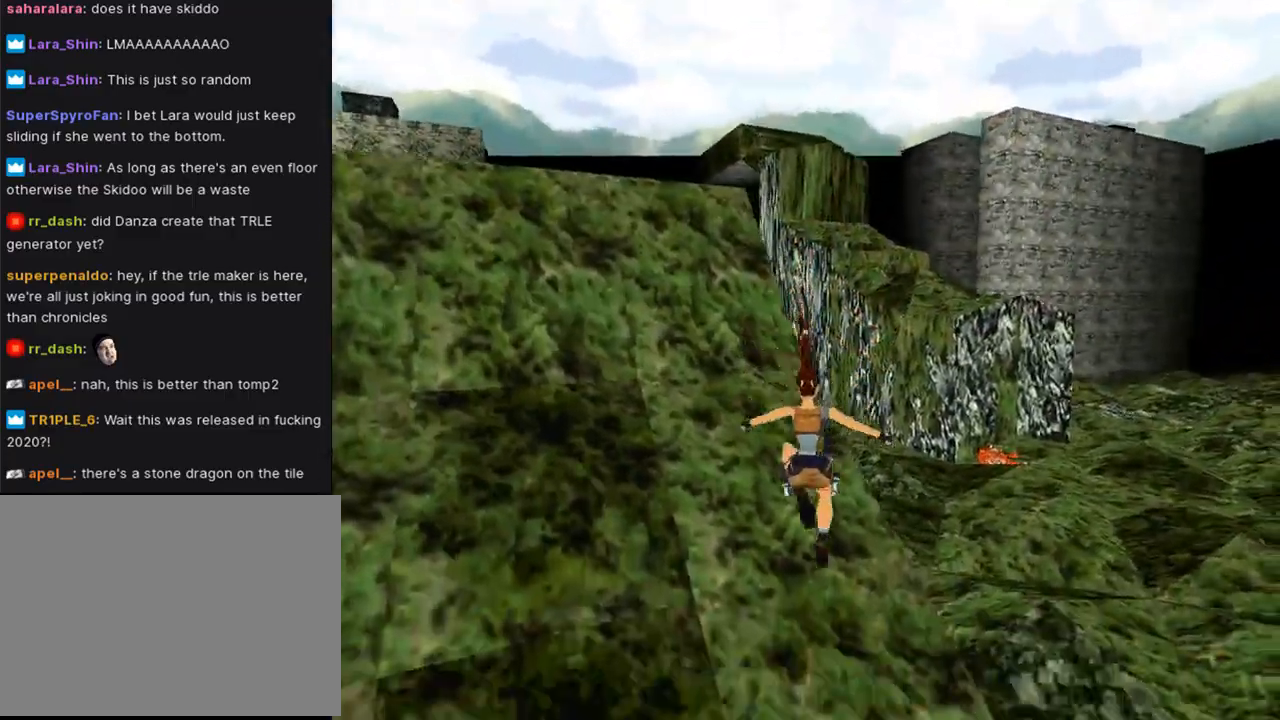
Gameplay with a controller (PlayStation layout); each line is a JSON object with the inputs held at the frame after it. "events" lists button and stick changes between this image and that frame as [ms after this image, input, new state], when the widget could be followed in between. Not read: L2 R2.
{"buttons": ["SQUARE"], "left_stick": "center", "right_stick": "center", "events": [[33, "DPAD_RIGHT", "up"], [33, "DPAD_UP", "up"], [33, "SQUARE", "up"], [167, "SQUARE", "down"]]}
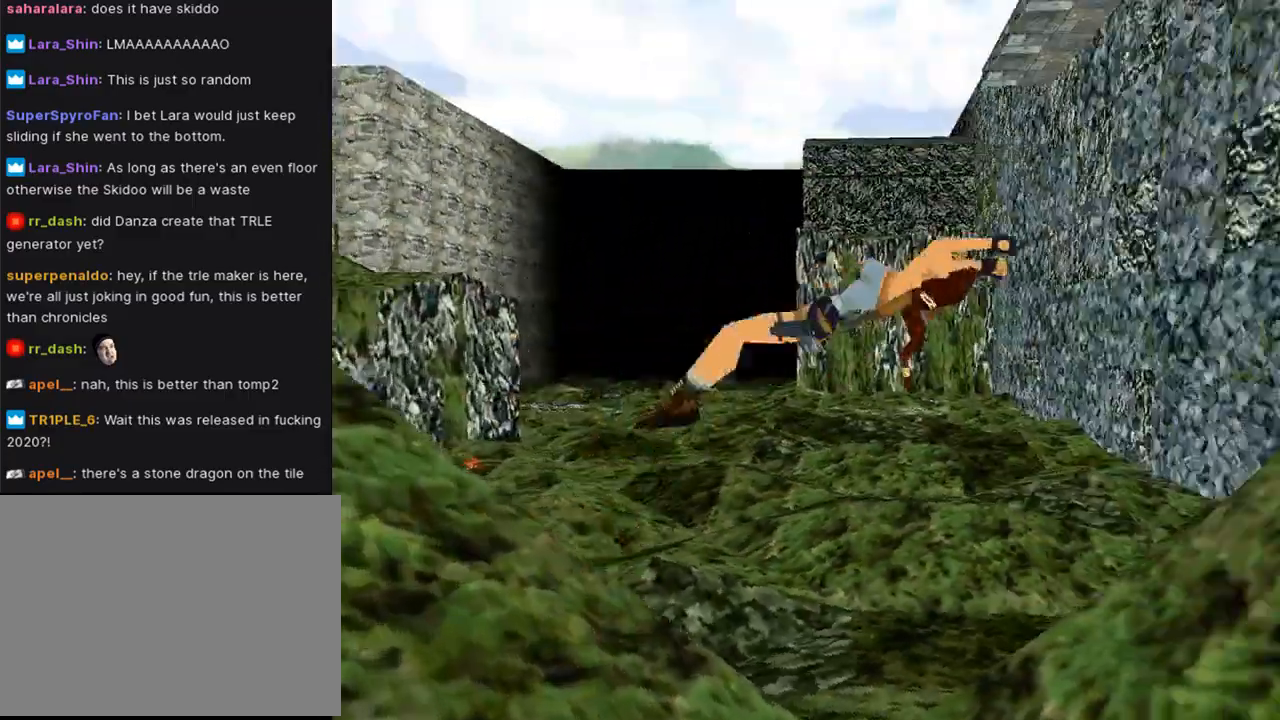
{"buttons": ["DPAD_UP"], "left_stick": "center", "right_stick": "center", "events": [[467, "SQUARE", "up"], [500, "DPAD_UP", "down"]]}
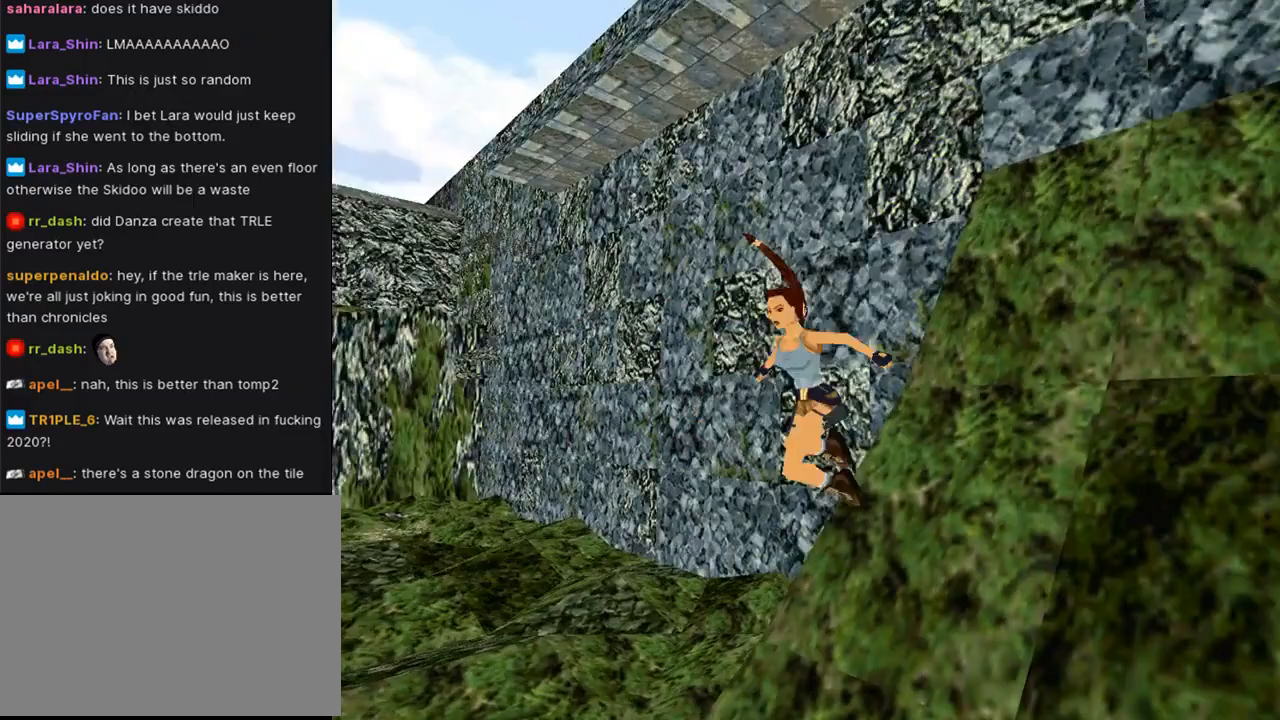
{"buttons": ["SQUARE", "DPAD_UP", "DPAD_RIGHT"], "left_stick": "center", "right_stick": "center", "events": [[100, "DPAD_RIGHT", "down"], [167, "SQUARE", "down"]]}
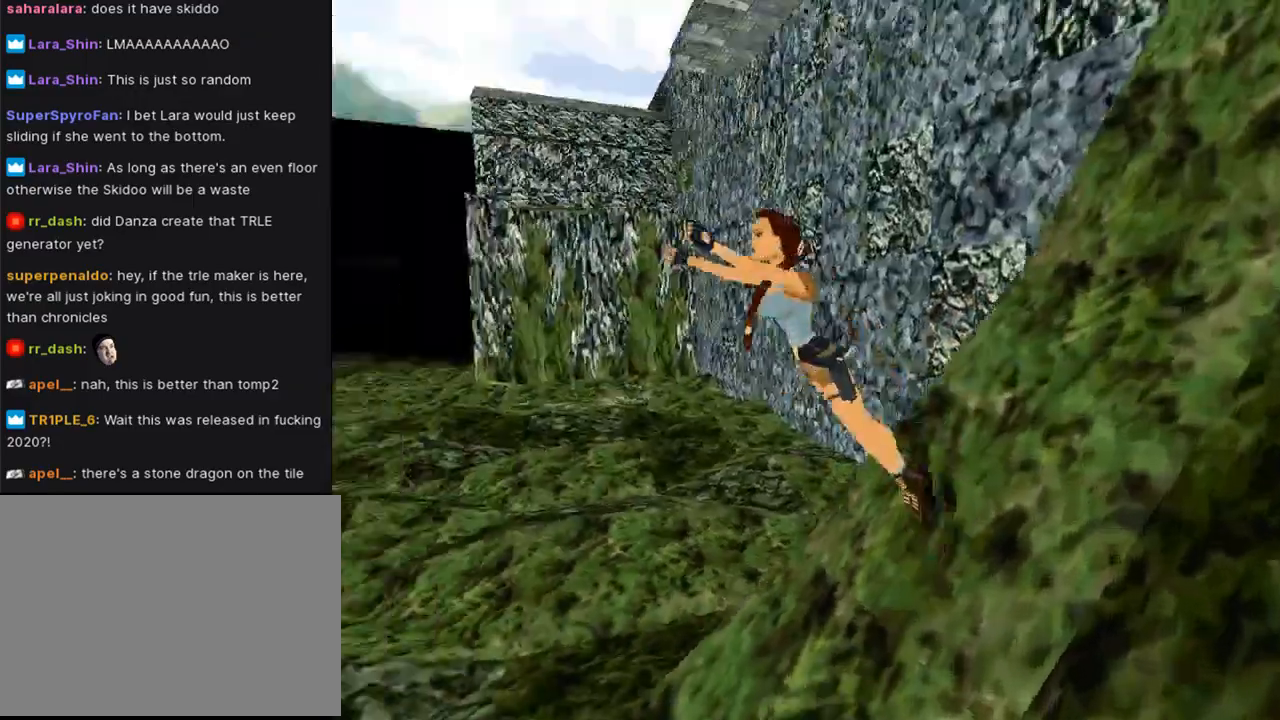
{"buttons": ["SQUARE", "DPAD_UP", "DPAD_RIGHT"], "left_stick": "center", "right_stick": "center", "events": []}
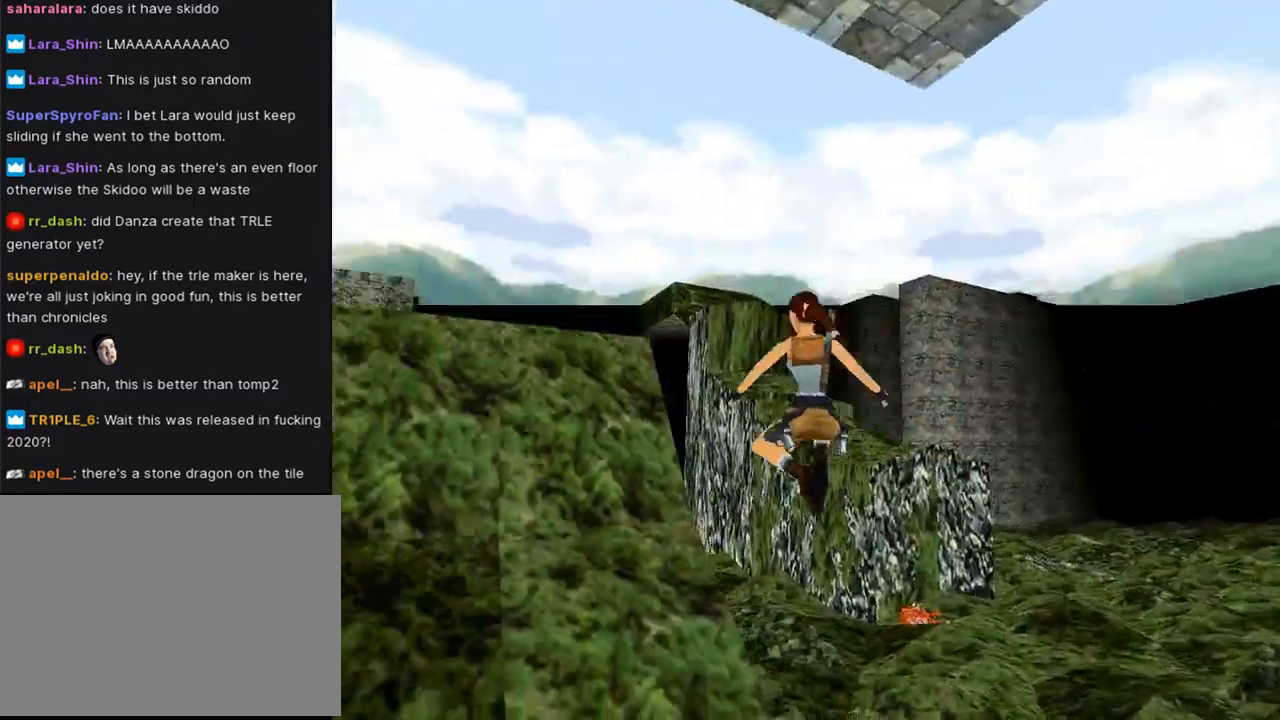
{"buttons": ["DPAD_UP", "DPAD_RIGHT"], "left_stick": "center", "right_stick": "center", "events": [[333, "SQUARE", "up"]]}
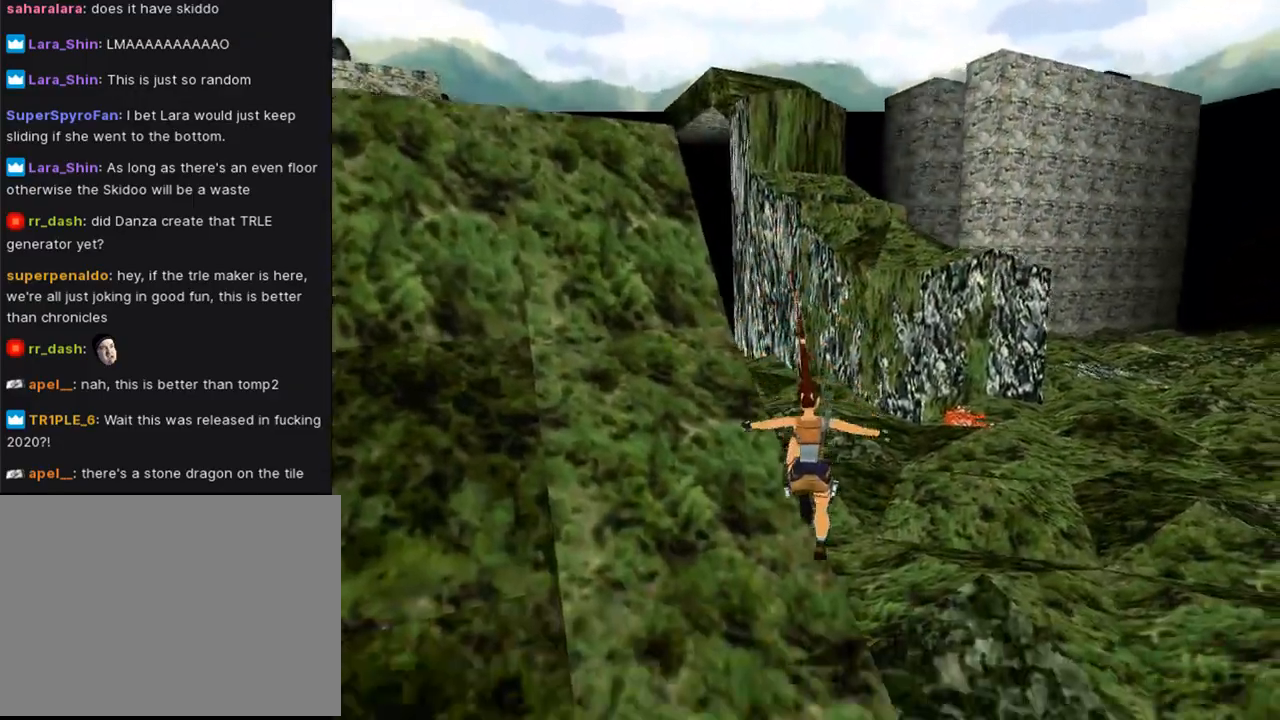
{"buttons": ["SQUARE", "DPAD_UP", "DPAD_RIGHT"], "left_stick": "center", "right_stick": "center", "events": [[167, "DPAD_RIGHT", "up"], [467, "DPAD_RIGHT", "down"], [500, "SQUARE", "down"]]}
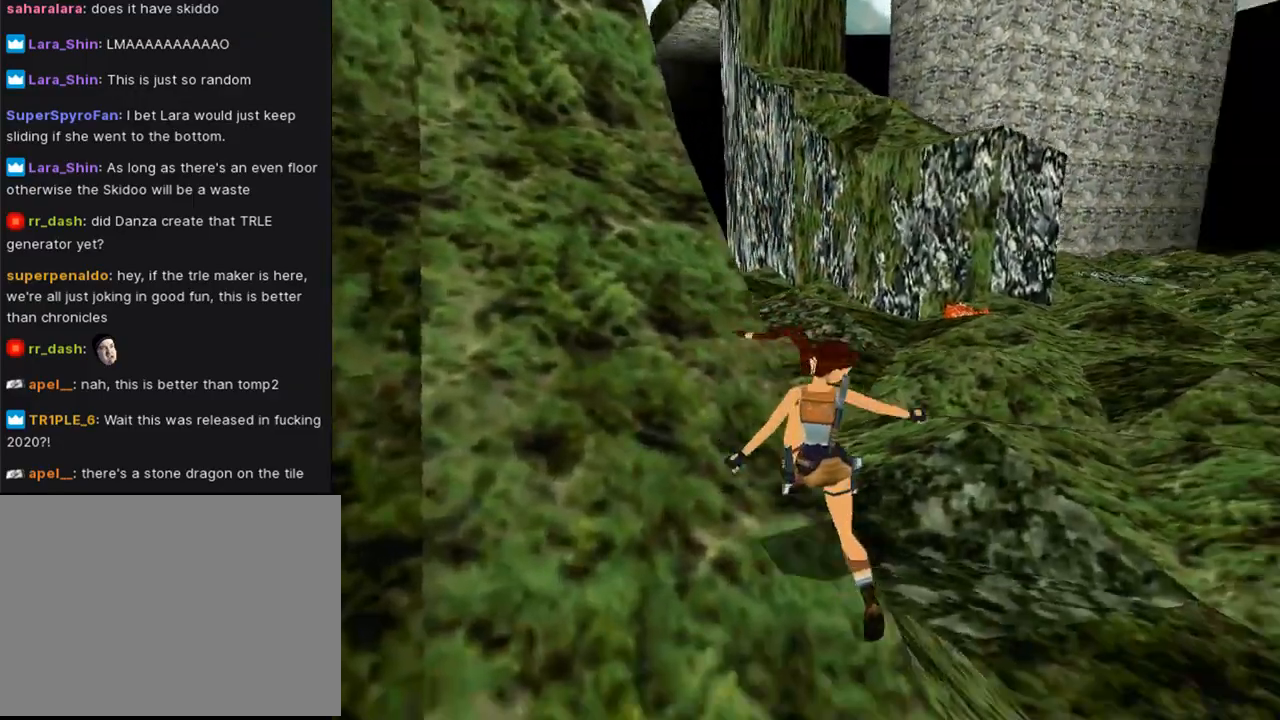
{"buttons": ["SQUARE"], "left_stick": "center", "right_stick": "center", "events": [[333, "DPAD_RIGHT", "up"], [367, "DPAD_UP", "up"]]}
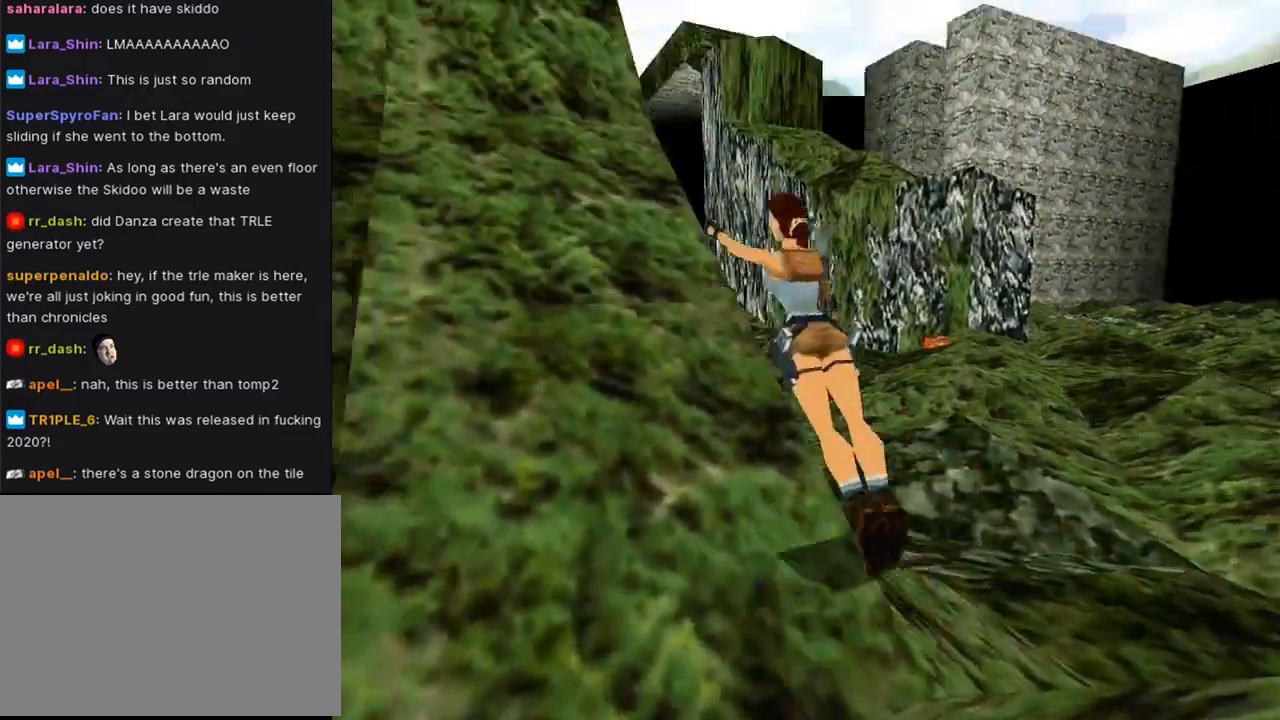
{"buttons": [], "left_stick": "center", "right_stick": "center", "events": [[367, "SQUARE", "up"]]}
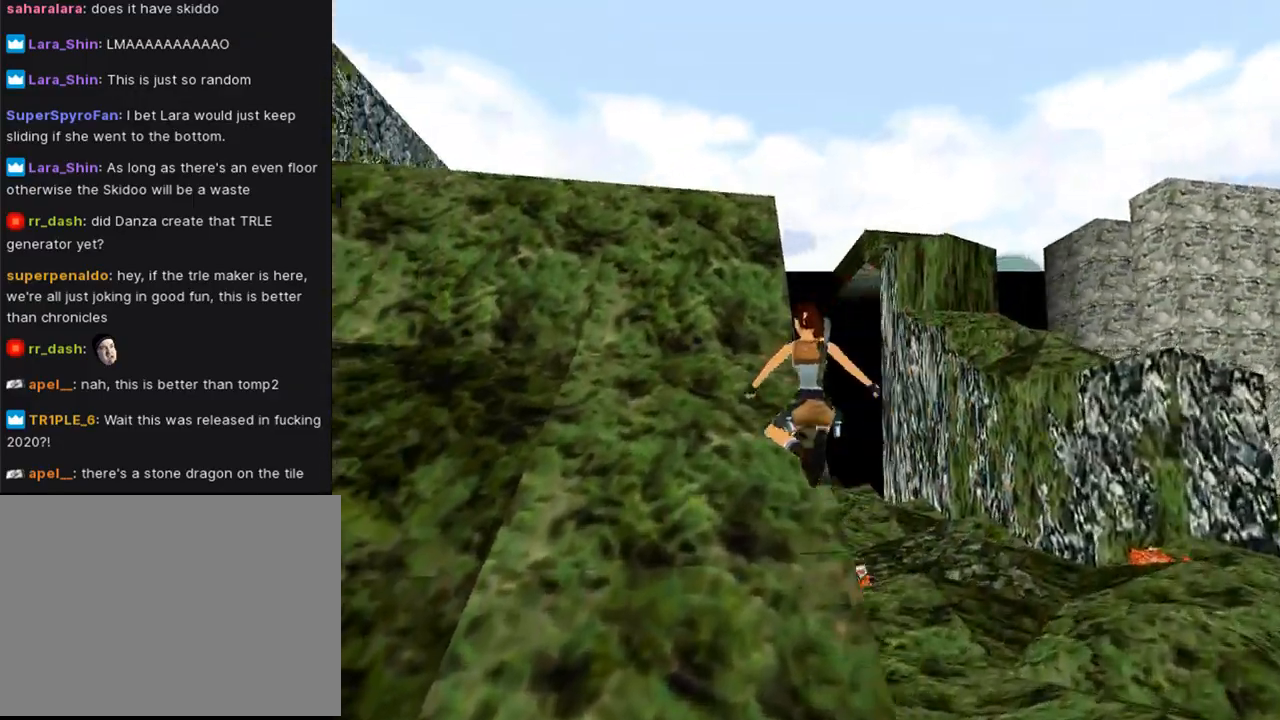
{"buttons": [], "left_stick": "center", "right_stick": "center", "events": []}
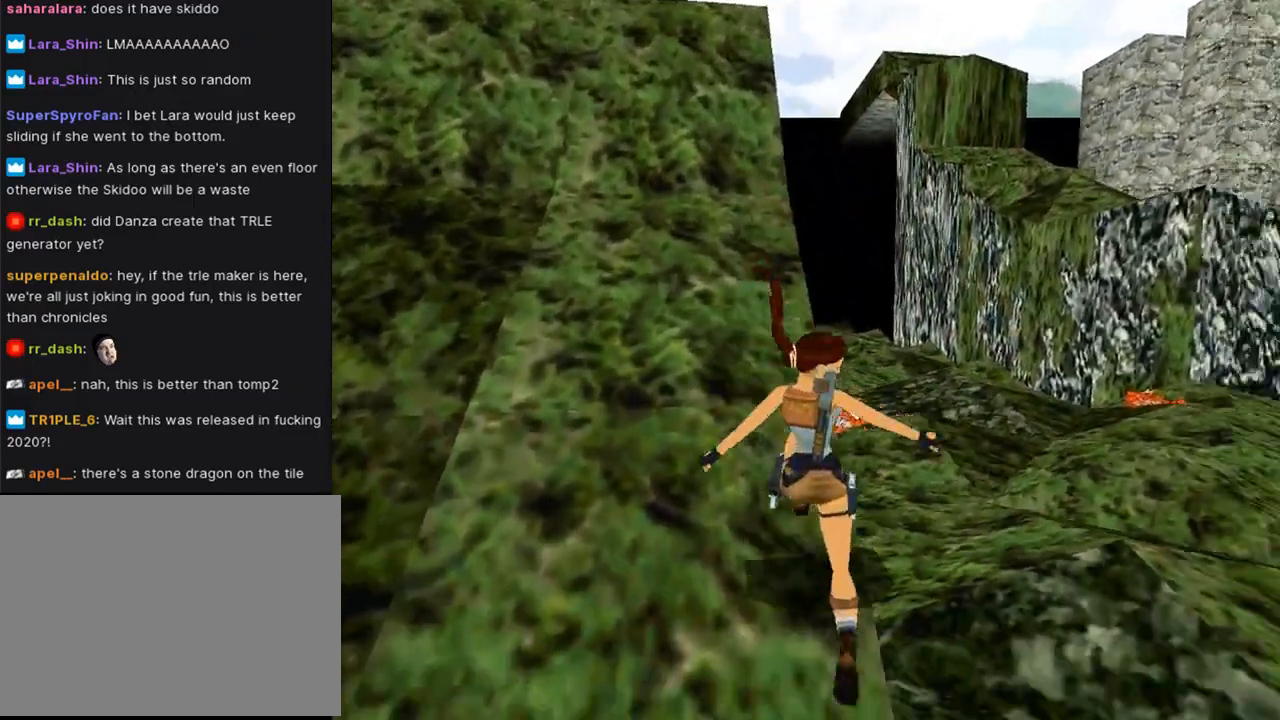
{"buttons": [], "left_stick": "center", "right_stick": "center", "events": []}
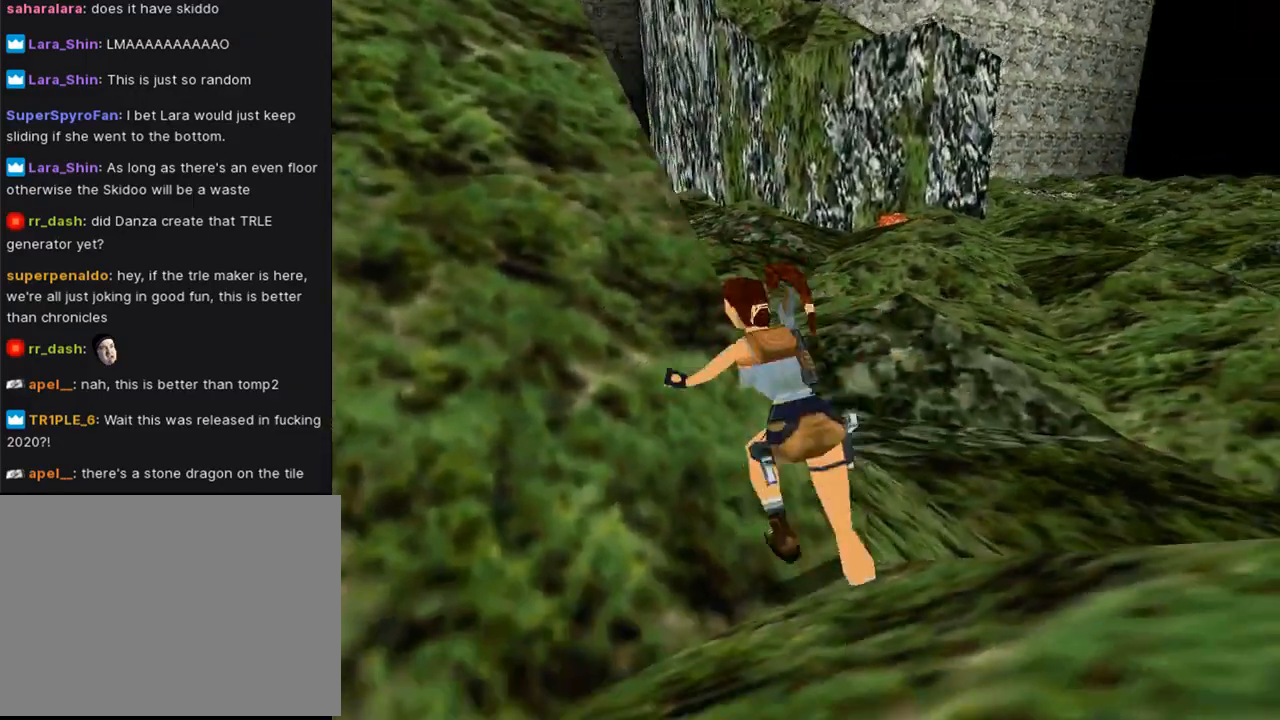
{"buttons": [], "left_stick": "center", "right_stick": "center", "events": []}
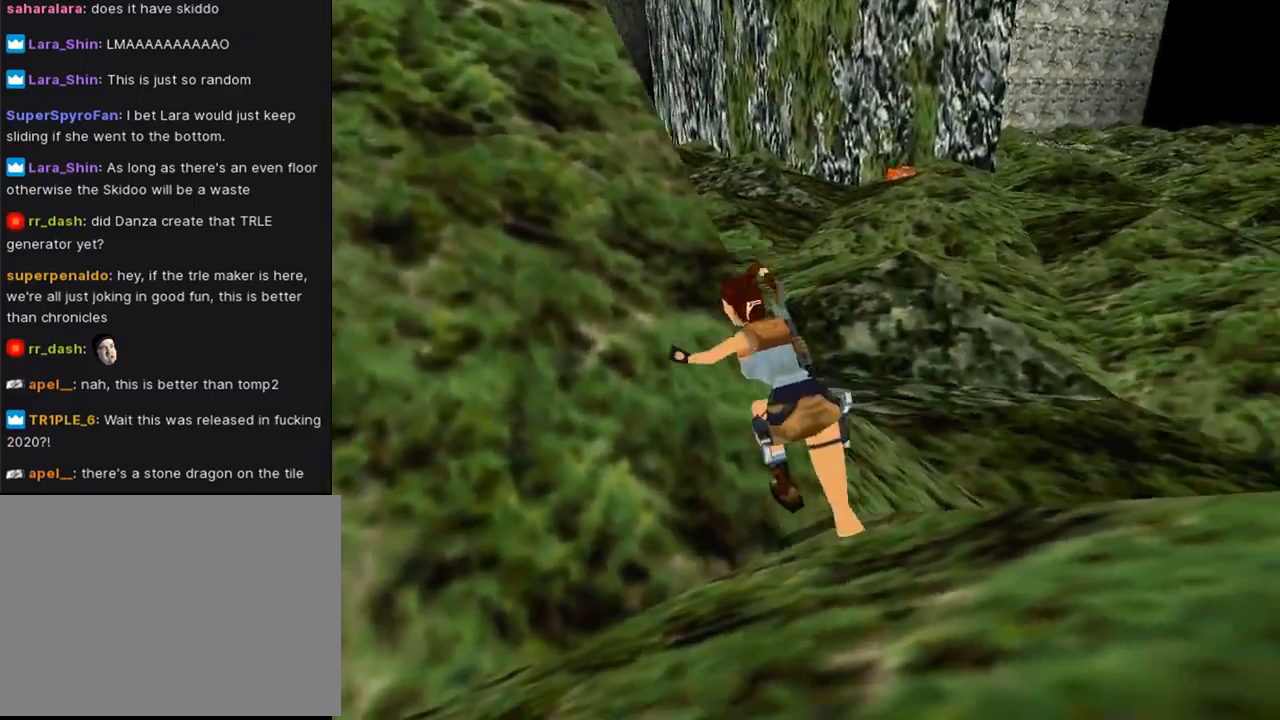
{"buttons": ["SQUARE"], "left_stick": "center", "right_stick": "center", "events": [[100, "SQUARE", "down"]]}
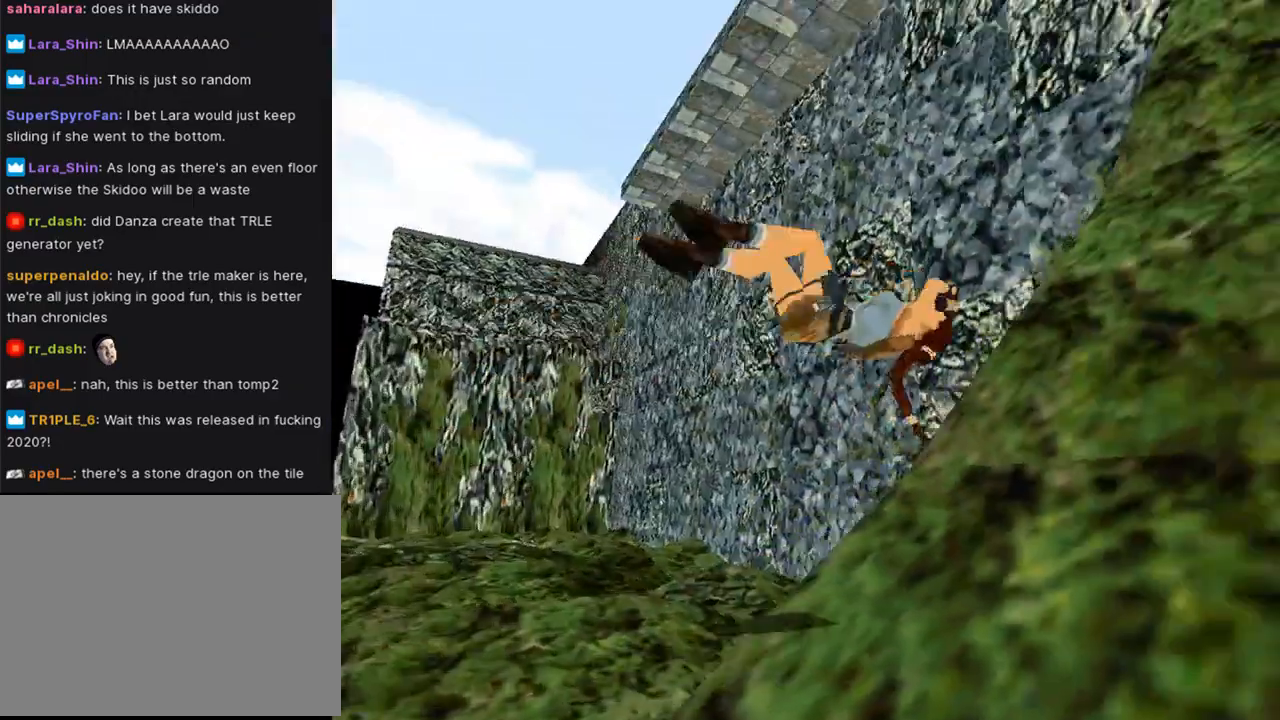
{"buttons": ["SQUARE", "DPAD_UP", "DPAD_RIGHT"], "left_stick": "center", "right_stick": "center", "events": [[133, "SQUARE", "up"], [233, "DPAD_RIGHT", "down"], [233, "DPAD_UP", "down"], [267, "SQUARE", "down"]]}
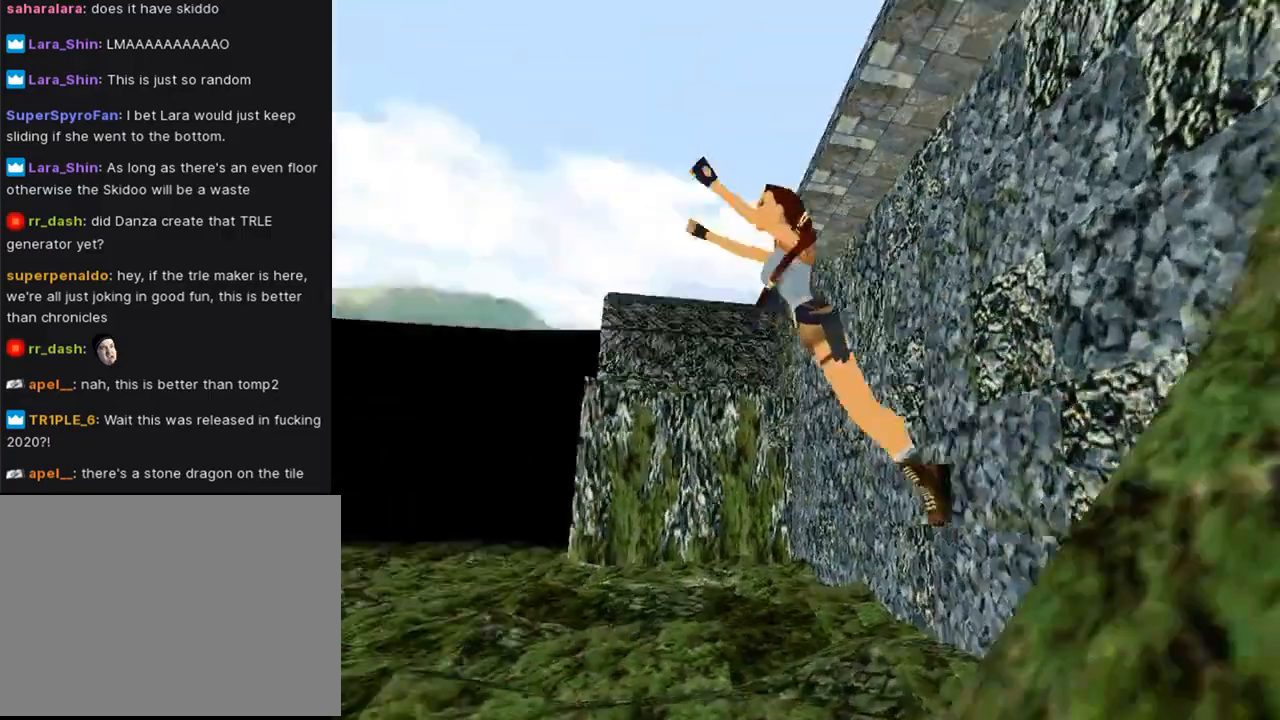
{"buttons": ["DPAD_UP", "DPAD_RIGHT"], "left_stick": "center", "right_stick": "center", "events": [[367, "SQUARE", "up"]]}
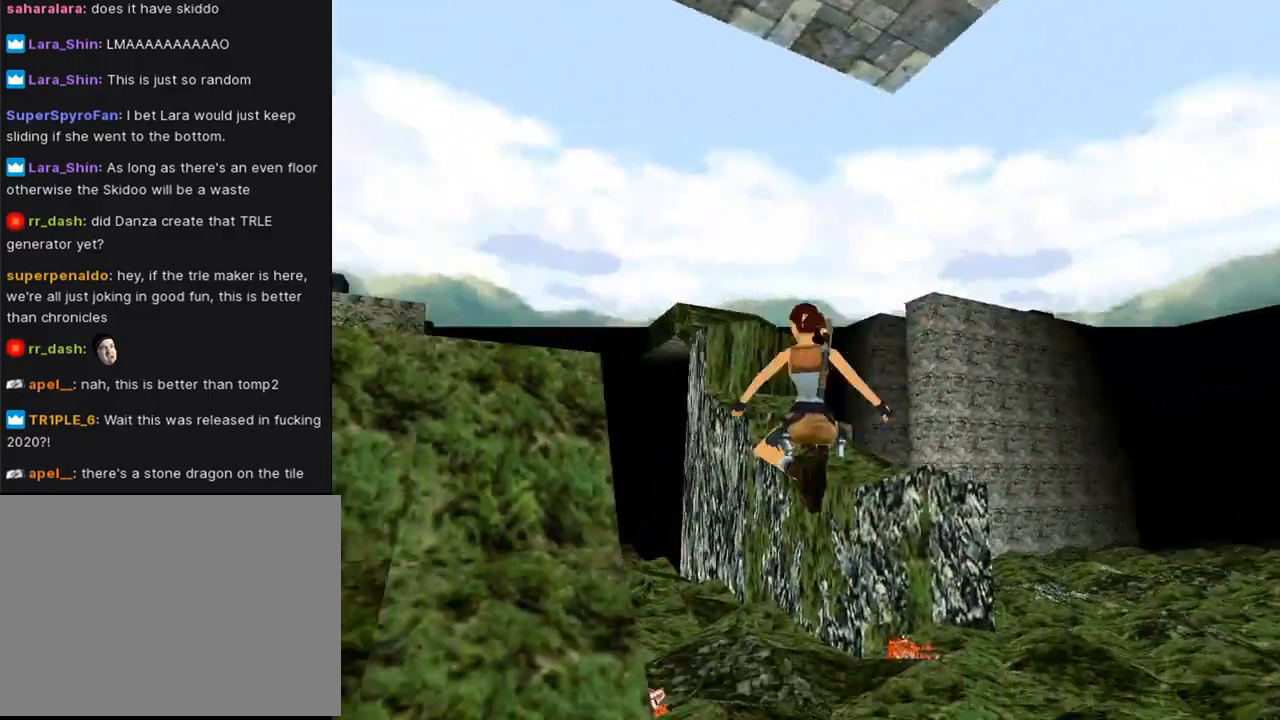
{"buttons": ["DPAD_UP"], "left_stick": "center", "right_stick": "center", "events": [[267, "DPAD_RIGHT", "up"]]}
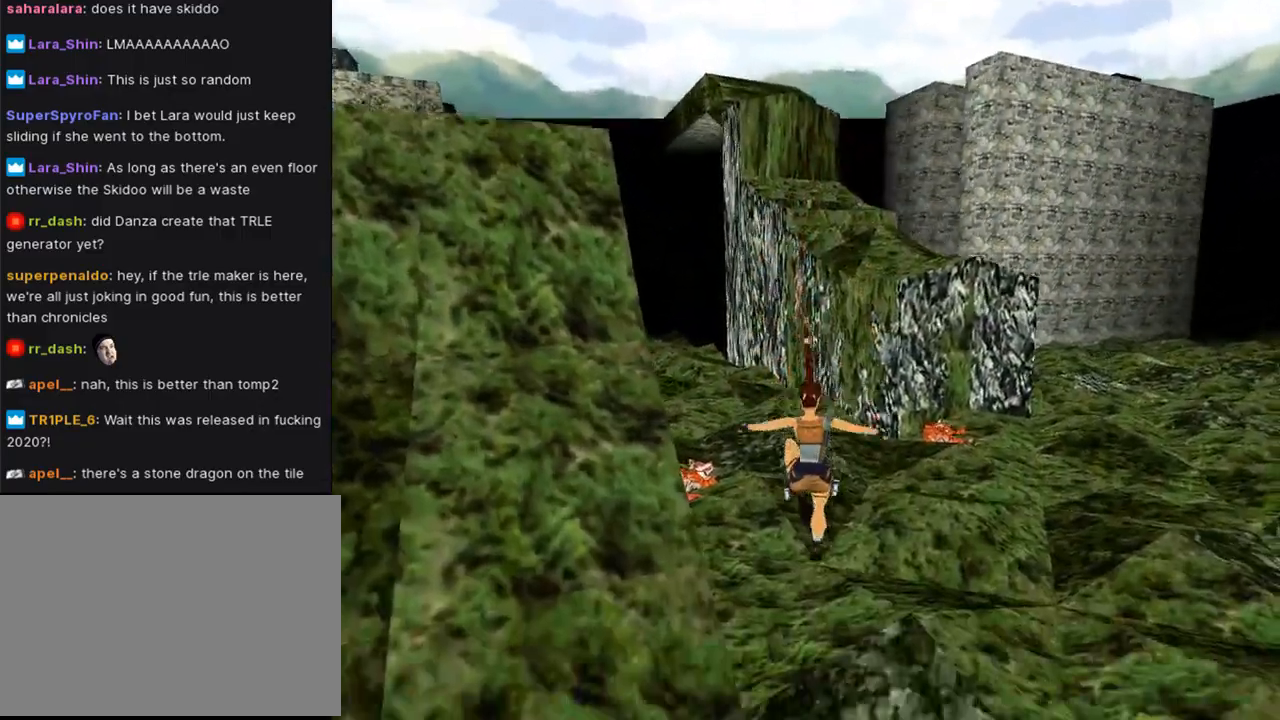
{"buttons": ["DPAD_UP"], "left_stick": "center", "right_stick": "center", "events": [[33, "DPAD_LEFT", "down"], [300, "DPAD_LEFT", "up"]]}
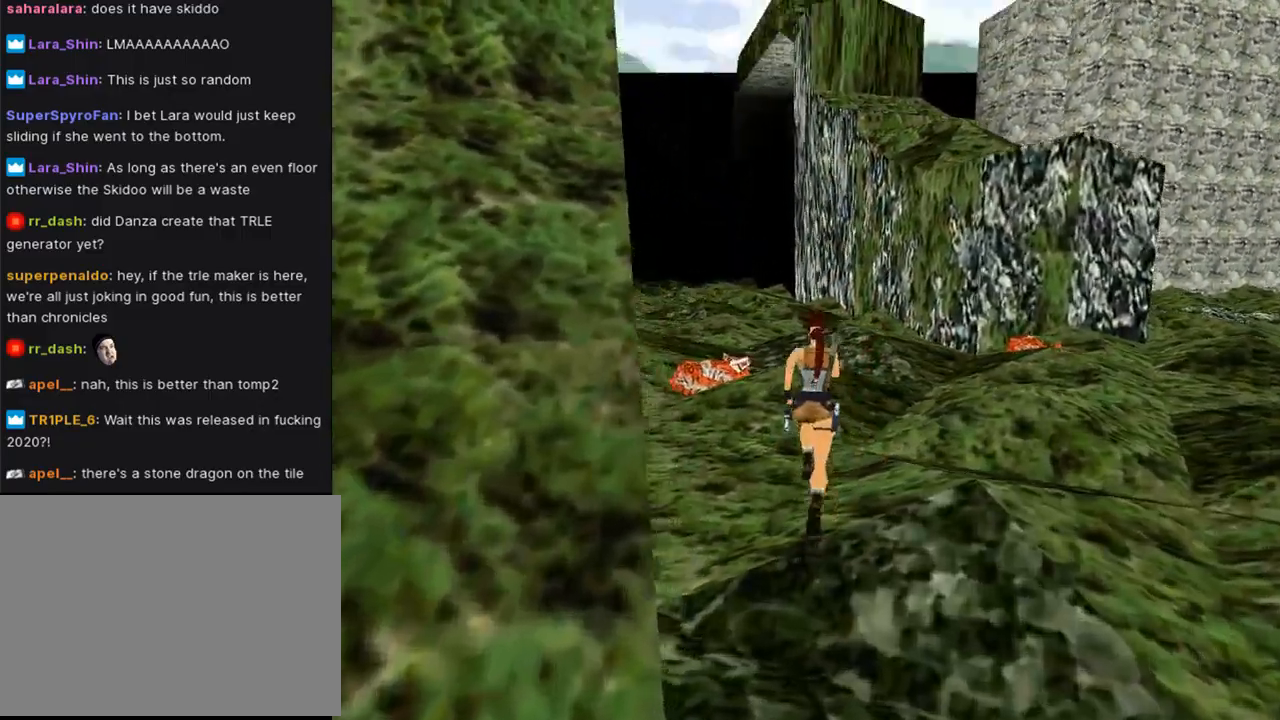
{"buttons": ["DPAD_UP", "DPAD_LEFT"], "left_stick": "center", "right_stick": "center", "events": [[133, "TRIANGLE", "down"], [333, "DPAD_LEFT", "down"], [367, "TRIANGLE", "up"]]}
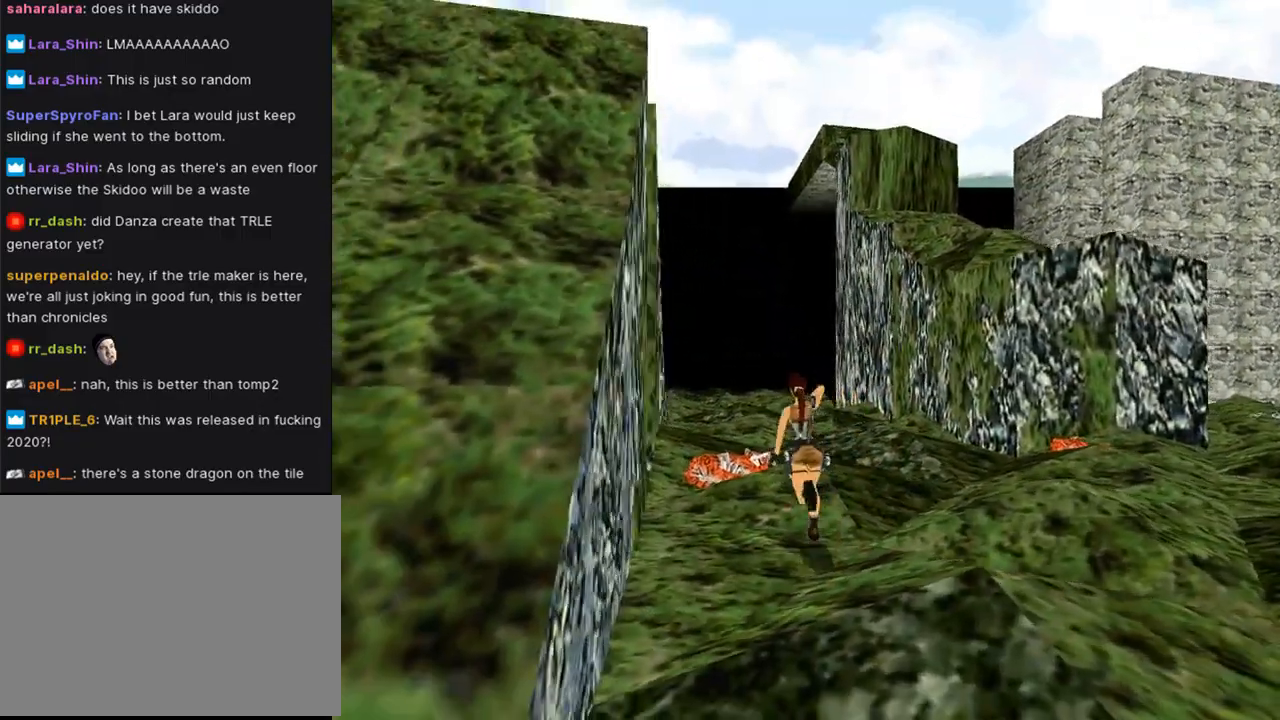
{"buttons": ["DPAD_UP"], "left_stick": "center", "right_stick": "center", "events": [[167, "DPAD_LEFT", "up"]]}
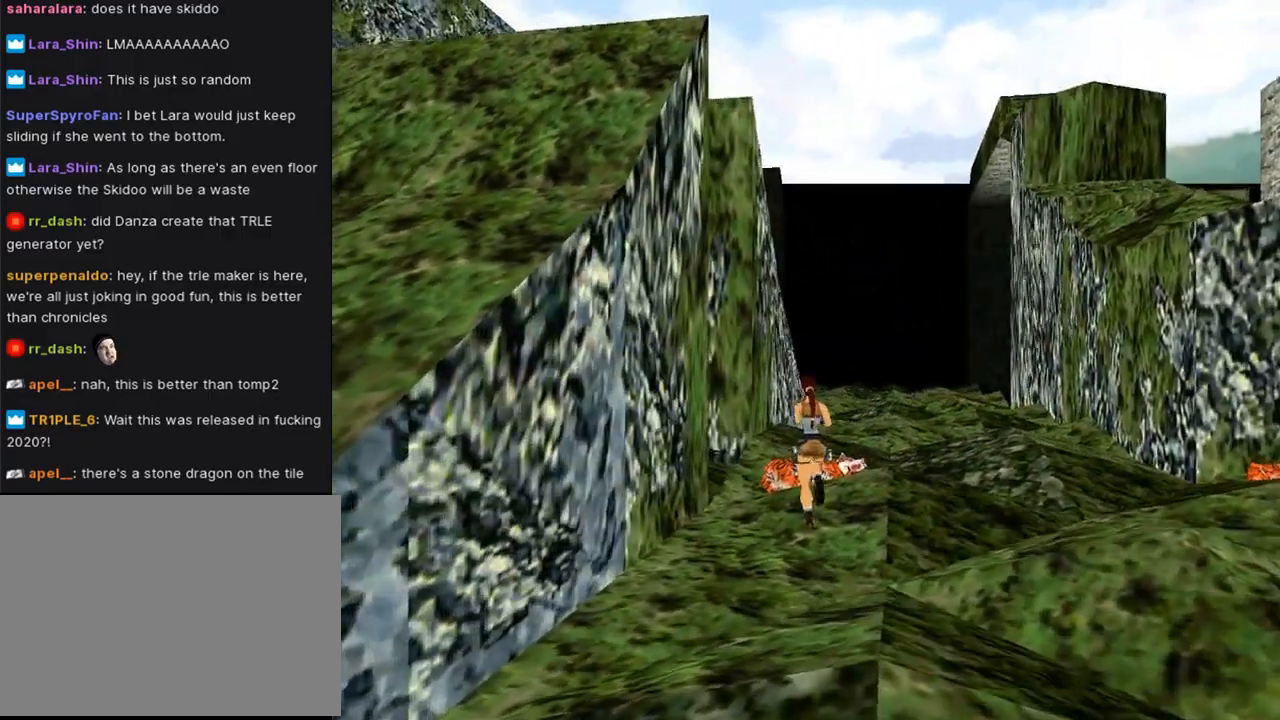
{"buttons": ["DPAD_LEFT"], "left_stick": "center", "right_stick": "center", "events": [[200, "DPAD_LEFT", "down"], [333, "DPAD_UP", "up"]]}
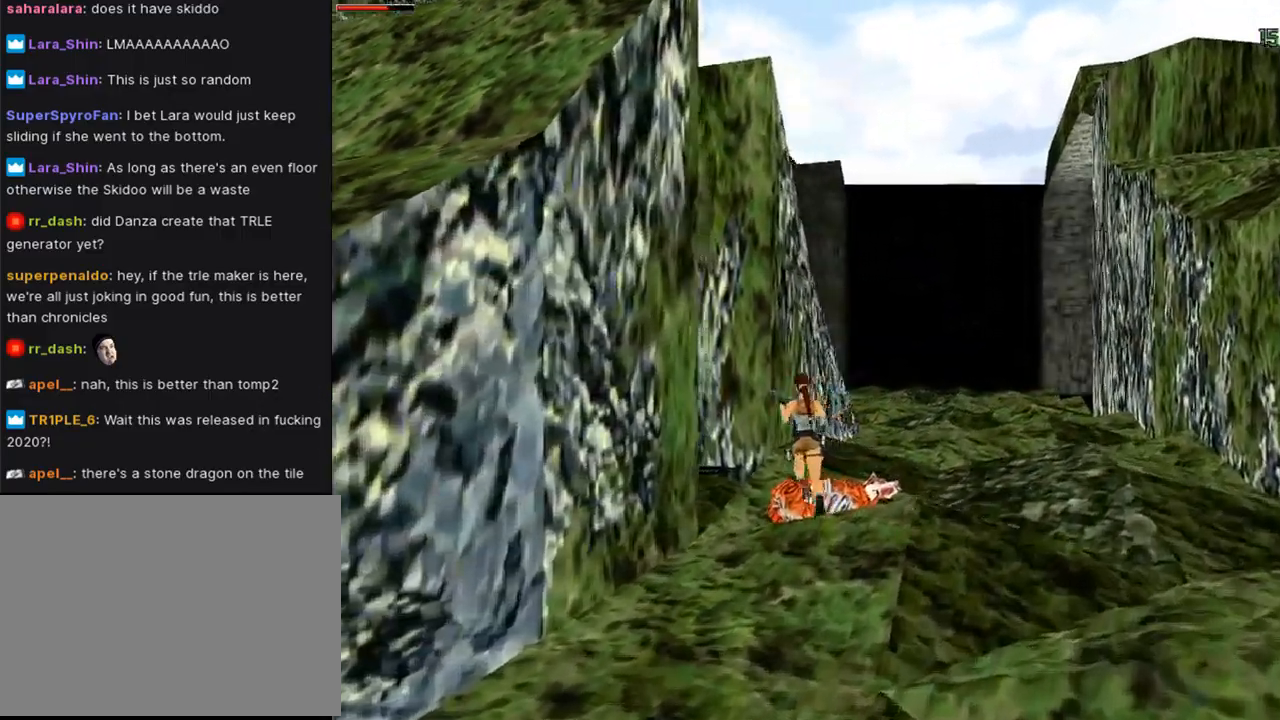
{"buttons": ["TRIANGLE"], "left_stick": "center", "right_stick": "center", "events": [[333, "TRIANGLE", "down"], [400, "DPAD_LEFT", "up"]]}
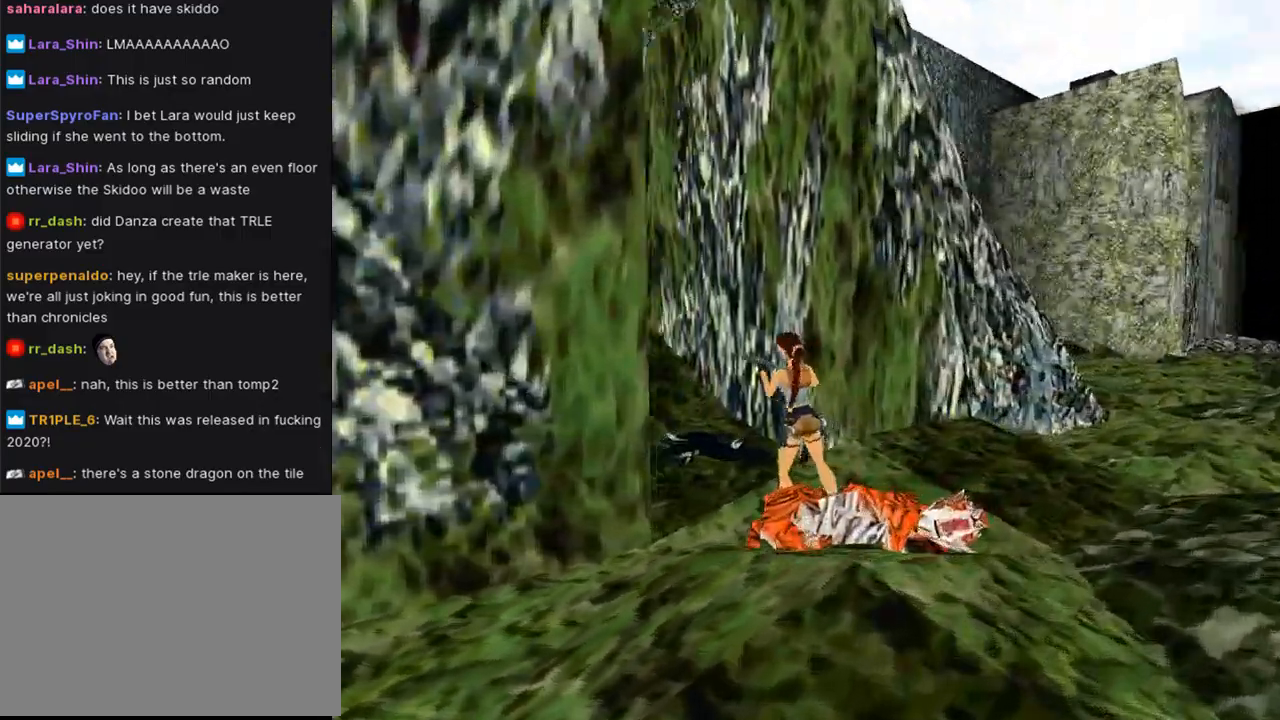
{"buttons": [], "left_stick": "center", "right_stick": "center", "events": [[67, "TRIANGLE", "up"]]}
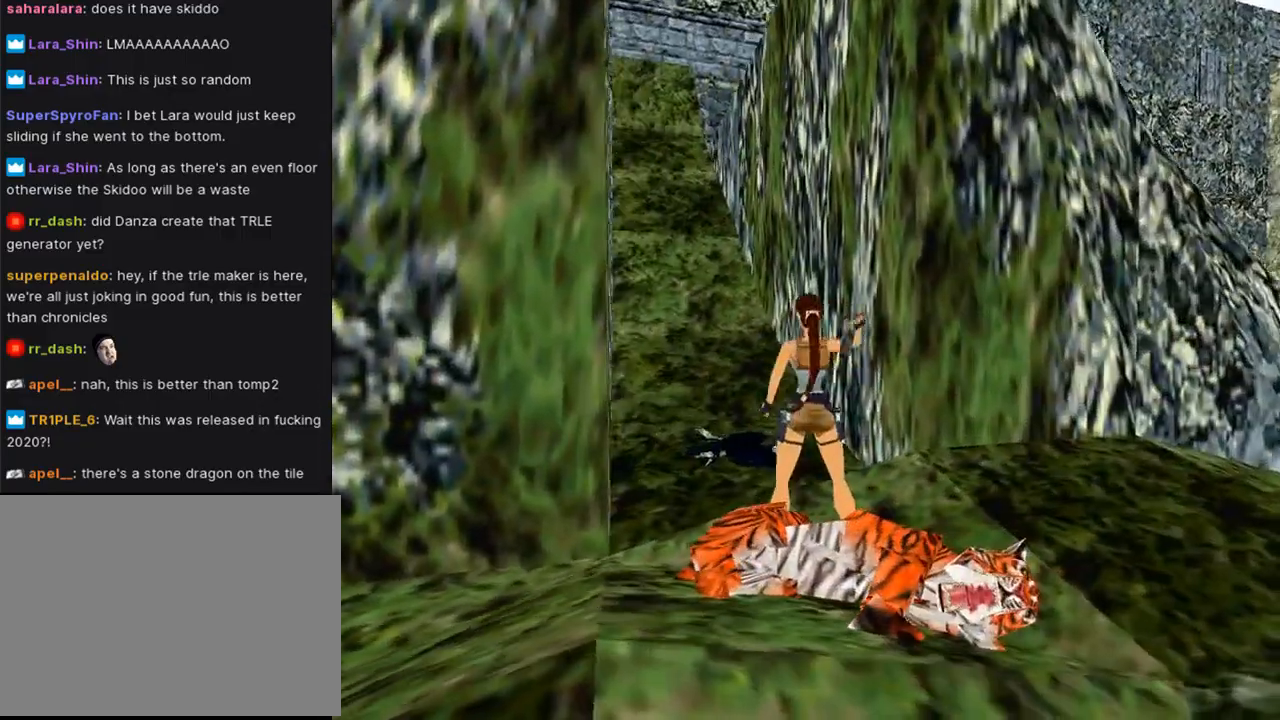
{"buttons": [], "left_stick": "center", "right_stick": "center", "events": [[367, "left_stick", "right"], [500, "left_stick", "center"]]}
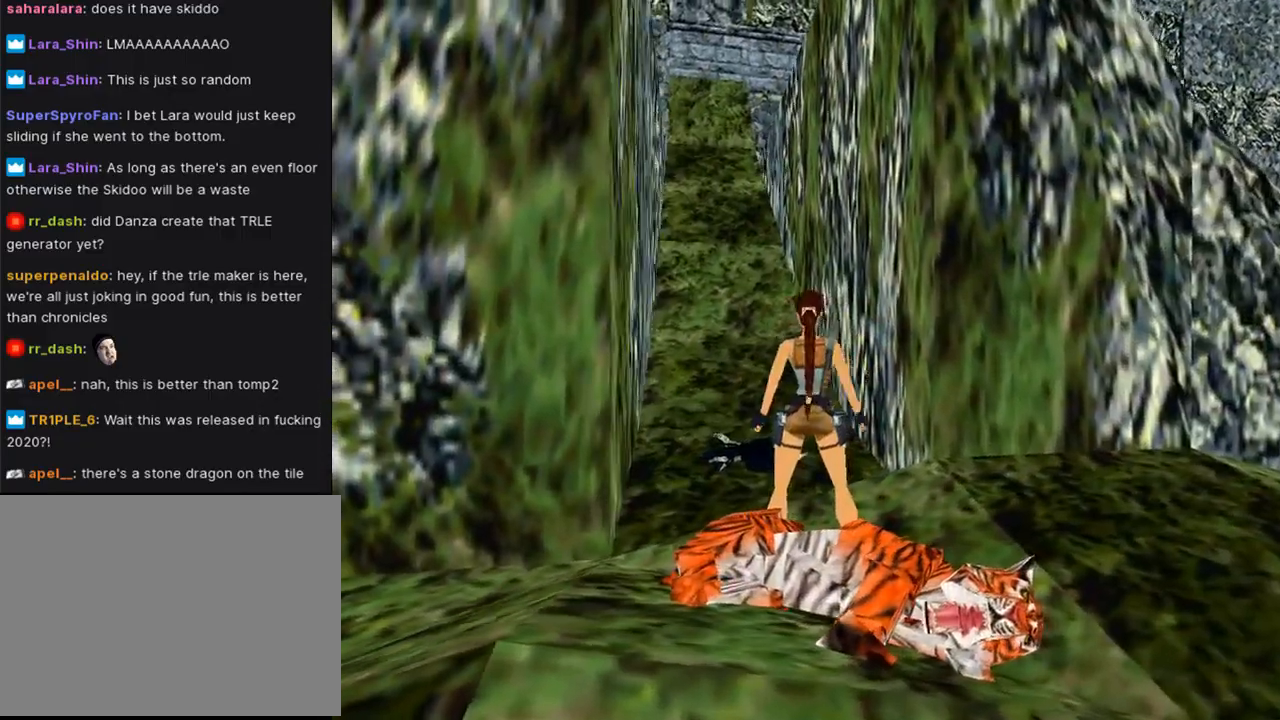
{"buttons": ["DPAD_RIGHT"], "left_stick": "center", "right_stick": "center", "events": [[300, "DPAD_RIGHT", "down"]]}
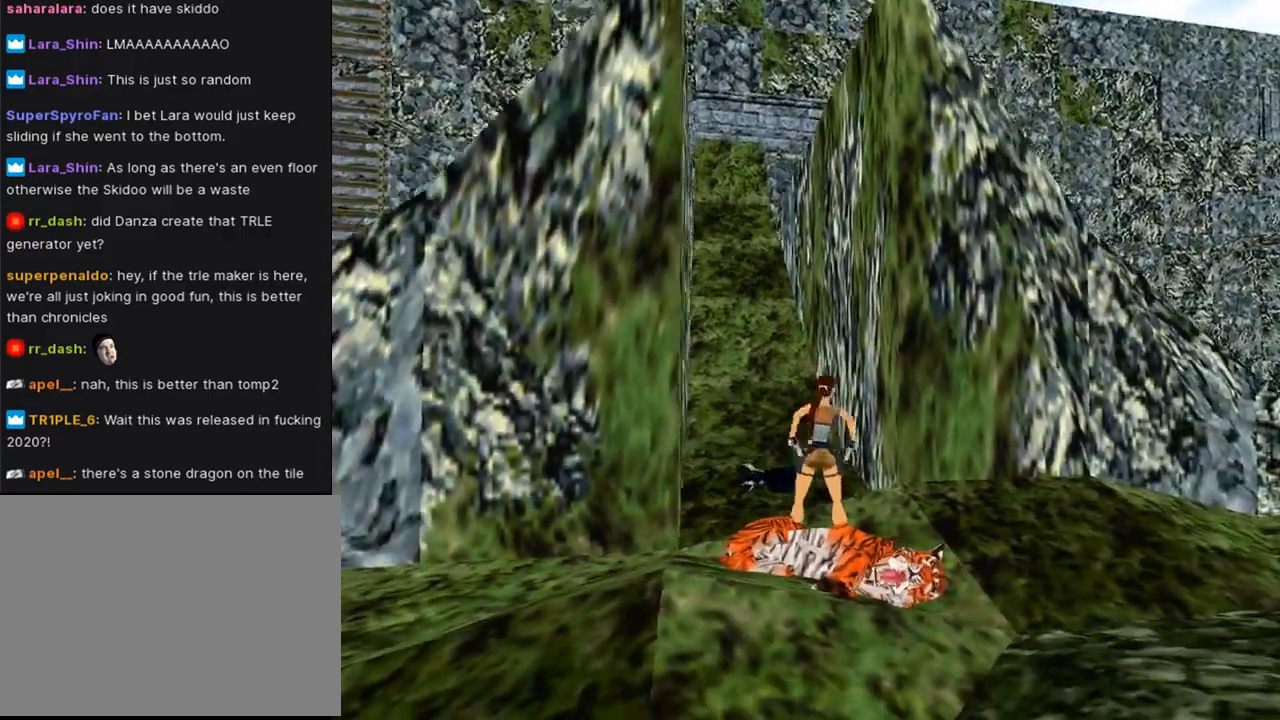
{"buttons": ["DPAD_UP", "DPAD_RIGHT"], "left_stick": "center", "right_stick": "center", "events": [[367, "DPAD_UP", "down"]]}
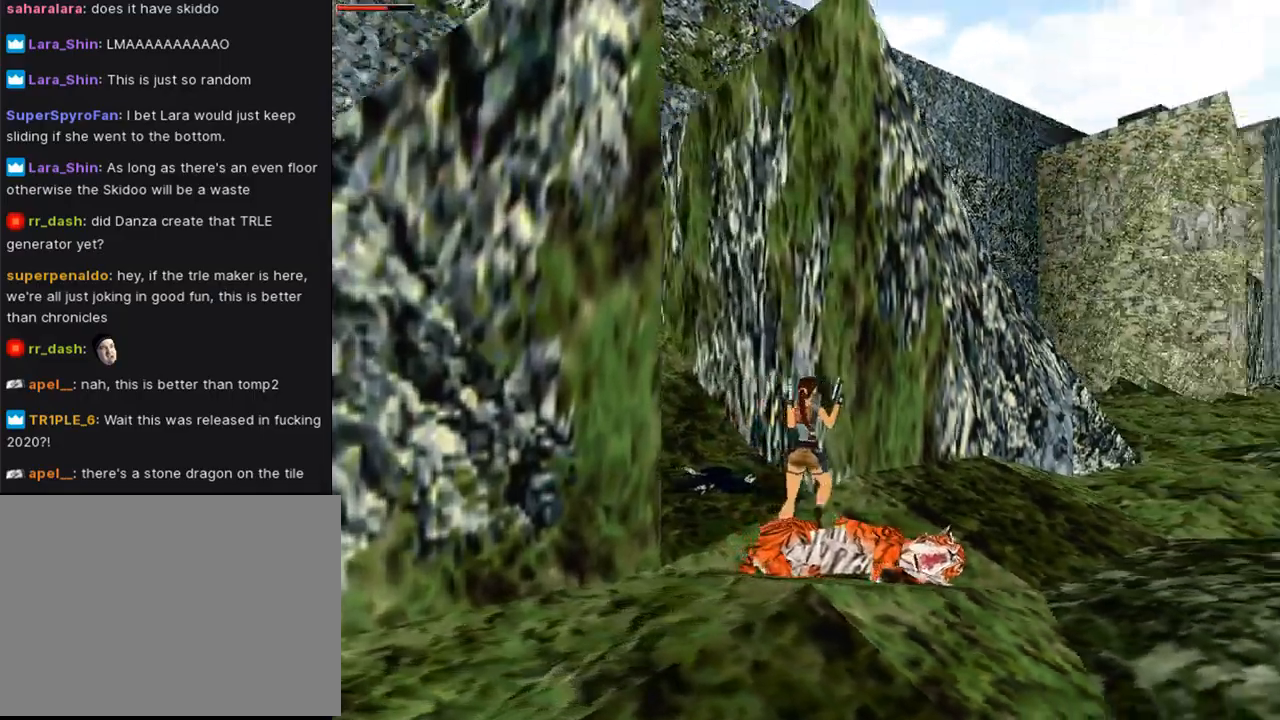
{"buttons": ["DPAD_UP"], "left_stick": "center", "right_stick": "center", "events": [[167, "DPAD_RIGHT", "up"]]}
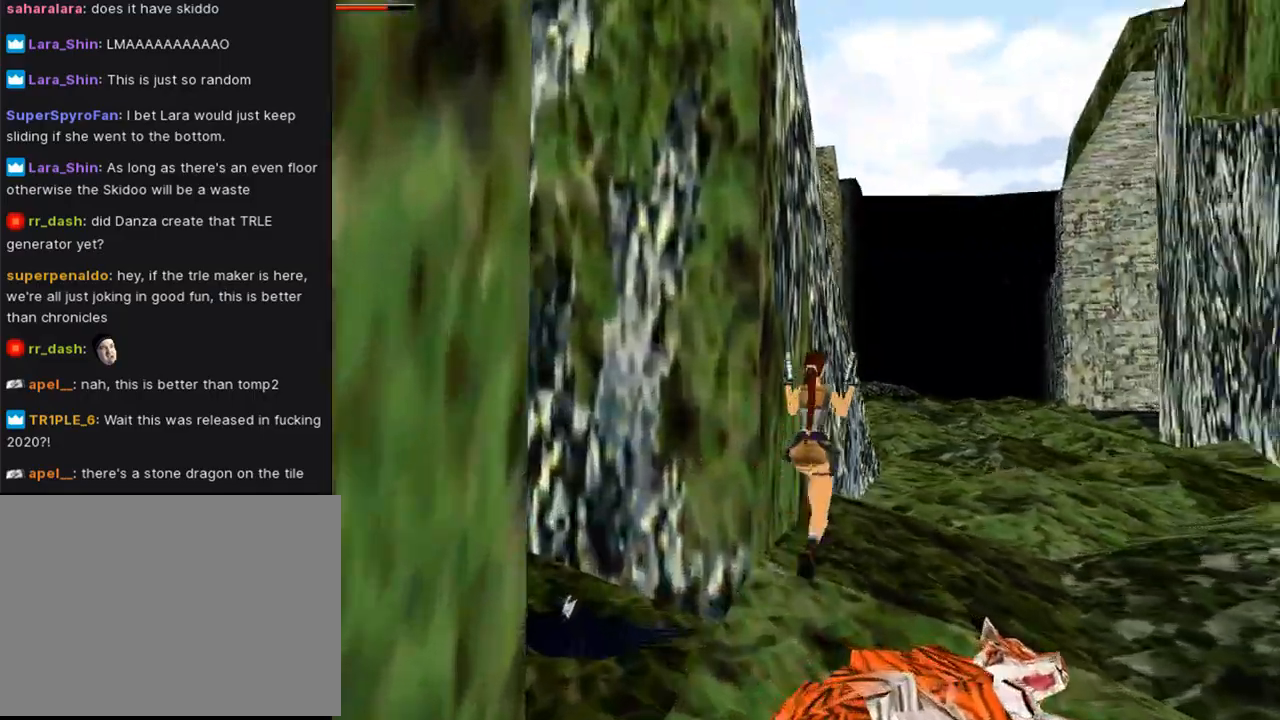
{"buttons": ["DPAD_UP"], "left_stick": "center", "right_stick": "center", "events": [[33, "SQUARE", "down"], [467, "SQUARE", "up"]]}
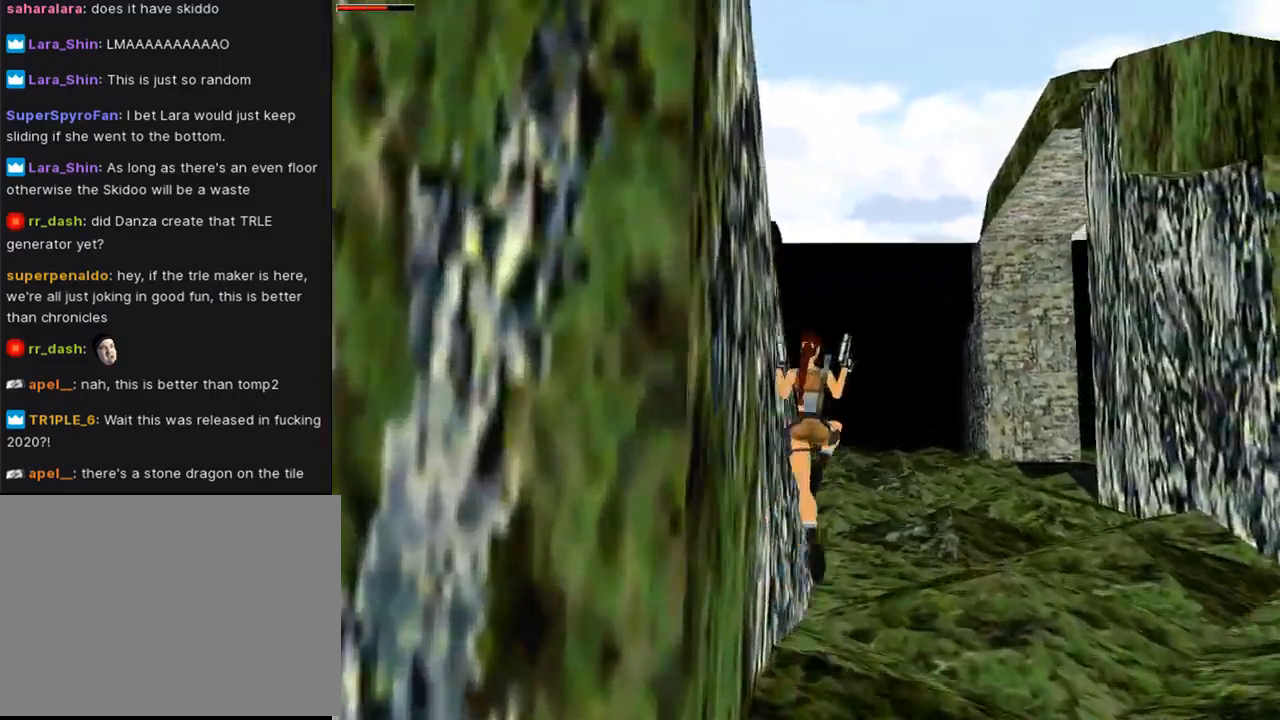
{"buttons": ["DPAD_UP"], "left_stick": "center", "right_stick": "center", "events": [[100, "TRIANGLE", "down"], [133, "DPAD_LEFT", "down"], [300, "TRIANGLE", "up"], [500, "DPAD_LEFT", "up"]]}
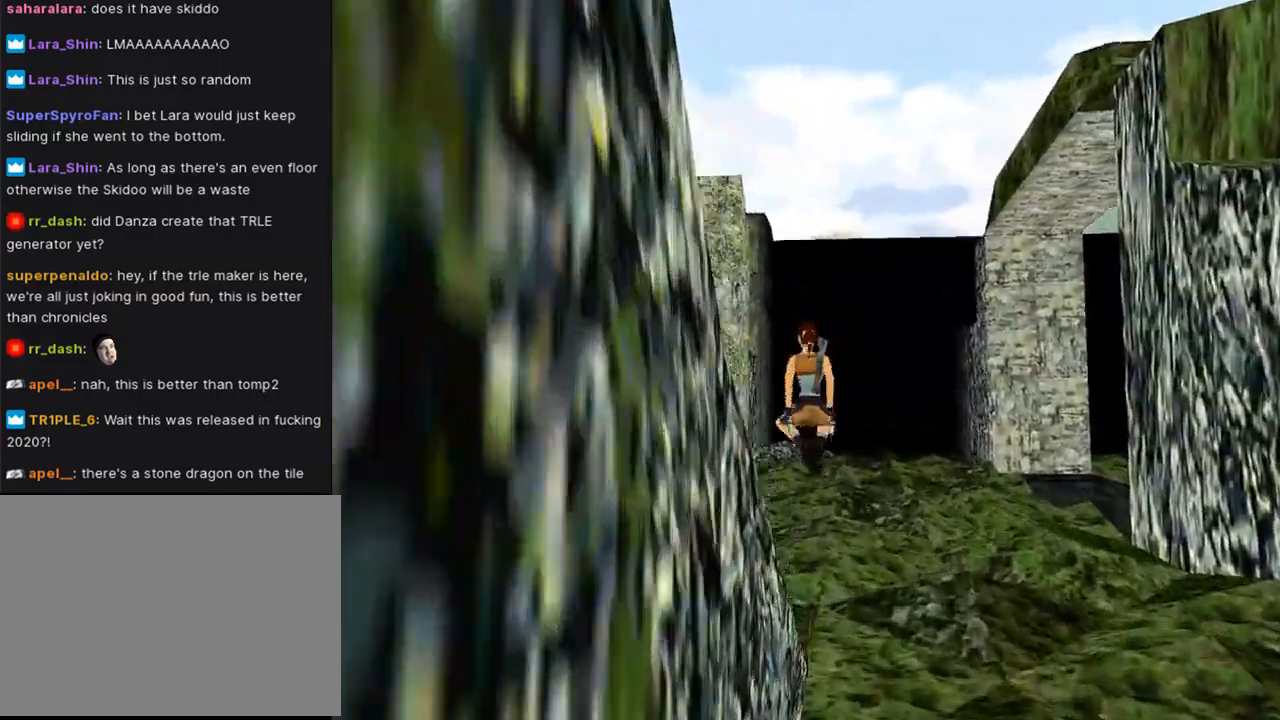
{"buttons": ["DPAD_RIGHT"], "left_stick": "center", "right_stick": "center", "events": [[100, "DPAD_RIGHT", "down"], [300, "DPAD_UP", "up"]]}
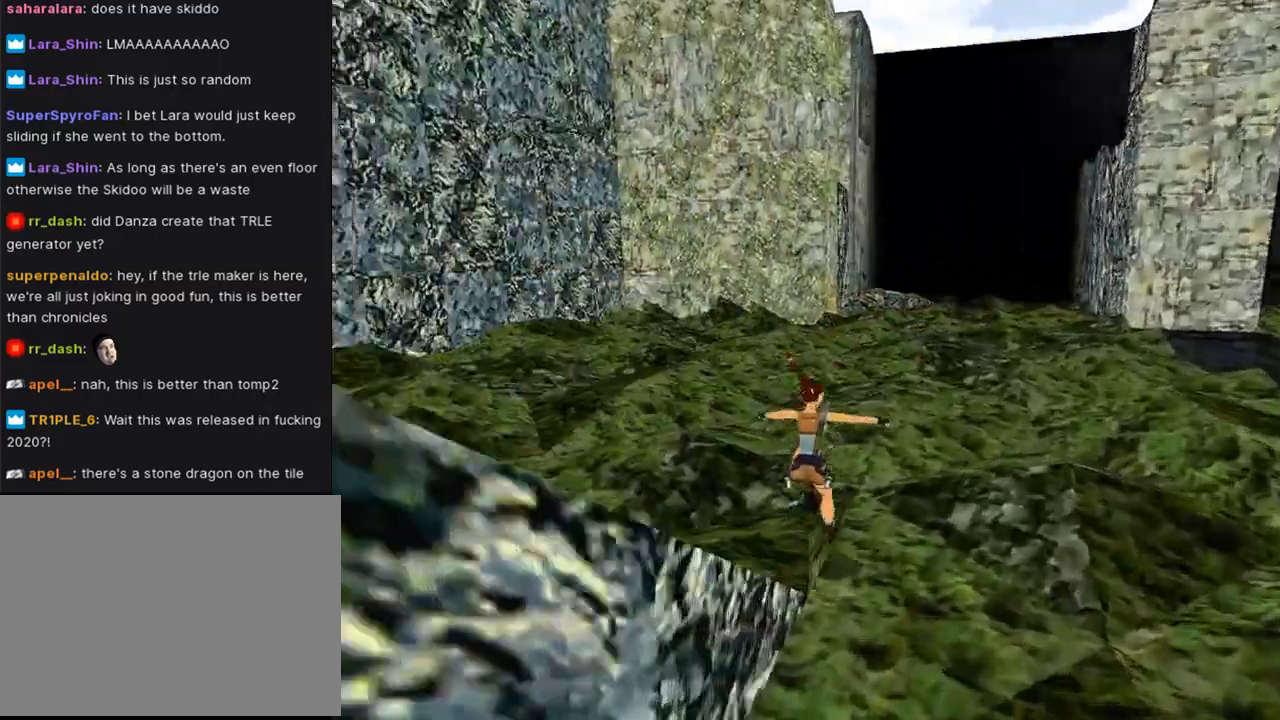
{"buttons": ["L1", "DPAD_RIGHT"], "left_stick": "center", "right_stick": "center", "events": [[500, "L1", "down"]]}
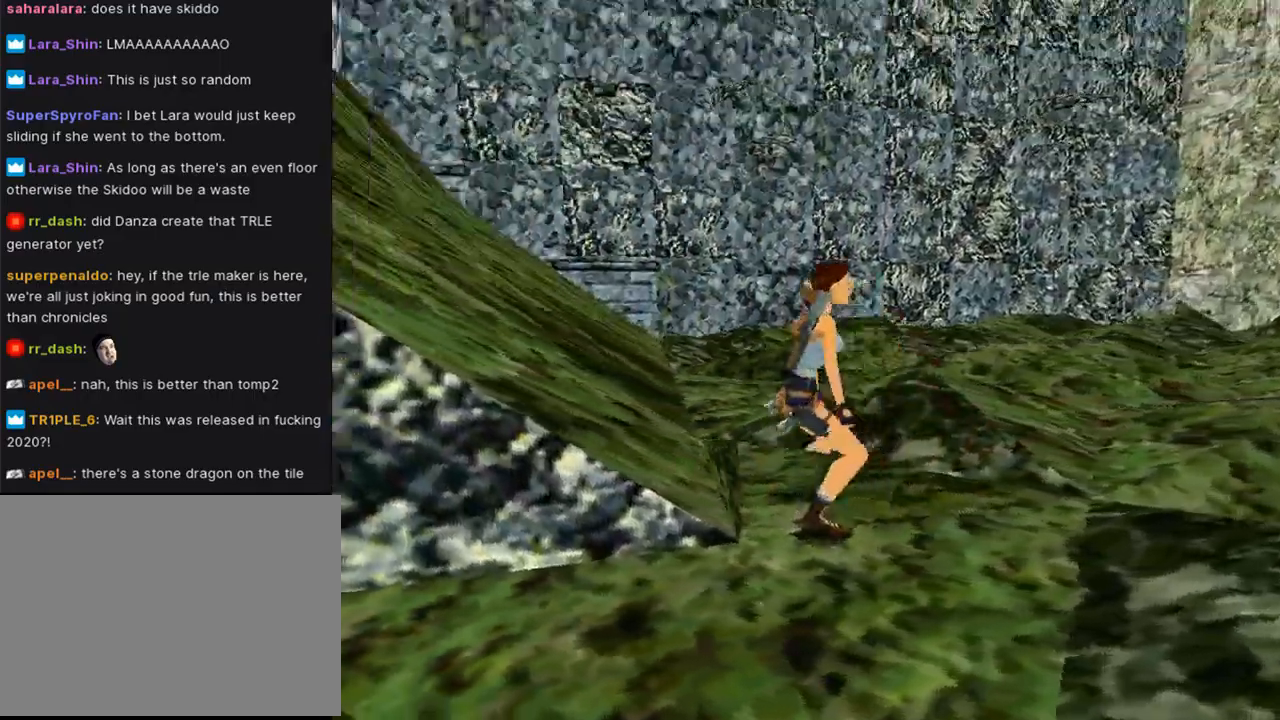
{"buttons": ["L1", "DPAD_RIGHT"], "left_stick": "center", "right_stick": "center", "events": []}